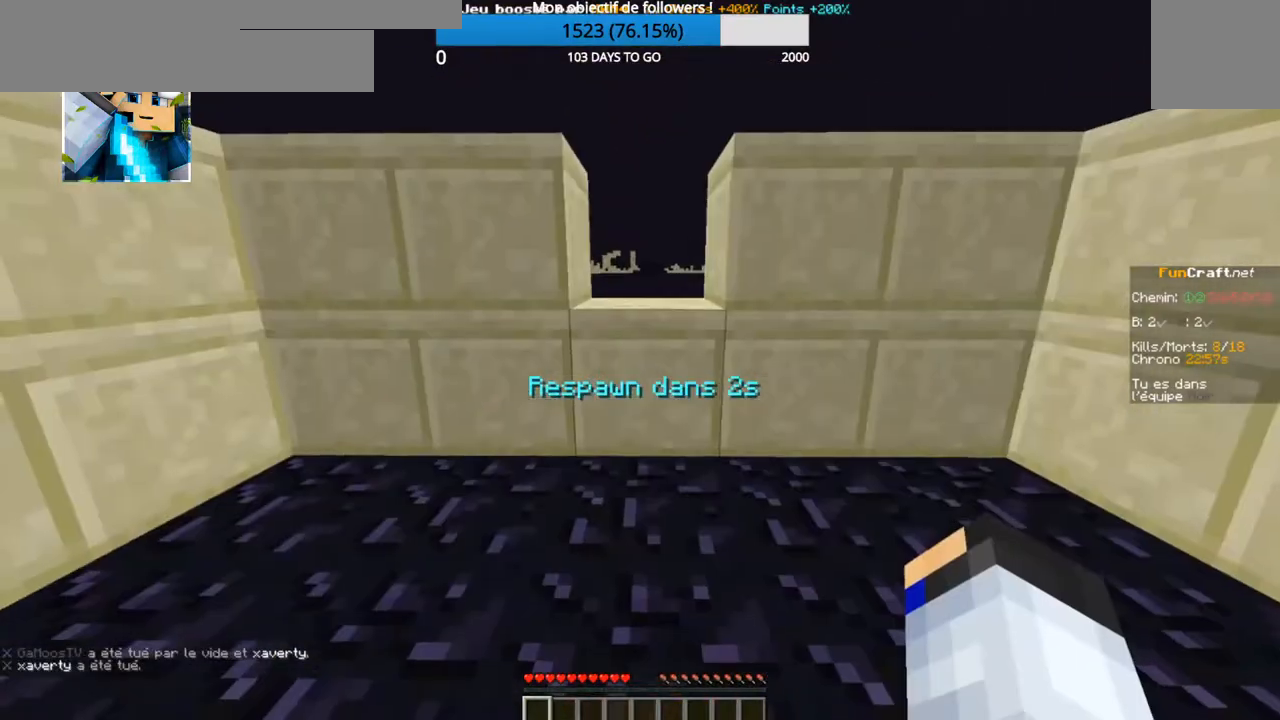
Gameplay with keyboard; each line is a JSON object with the keys held at the frame after it. "events" lists presses ("down") and releases ("up") of "d", "q", "s" and "z" between this image and that frame as [ms after this image, input, new state], when the widget could be followed in between. No other keys are recorded. Mouse input is not recorded.
{"keys": ["z"], "events": [[50, "z", "down"]]}
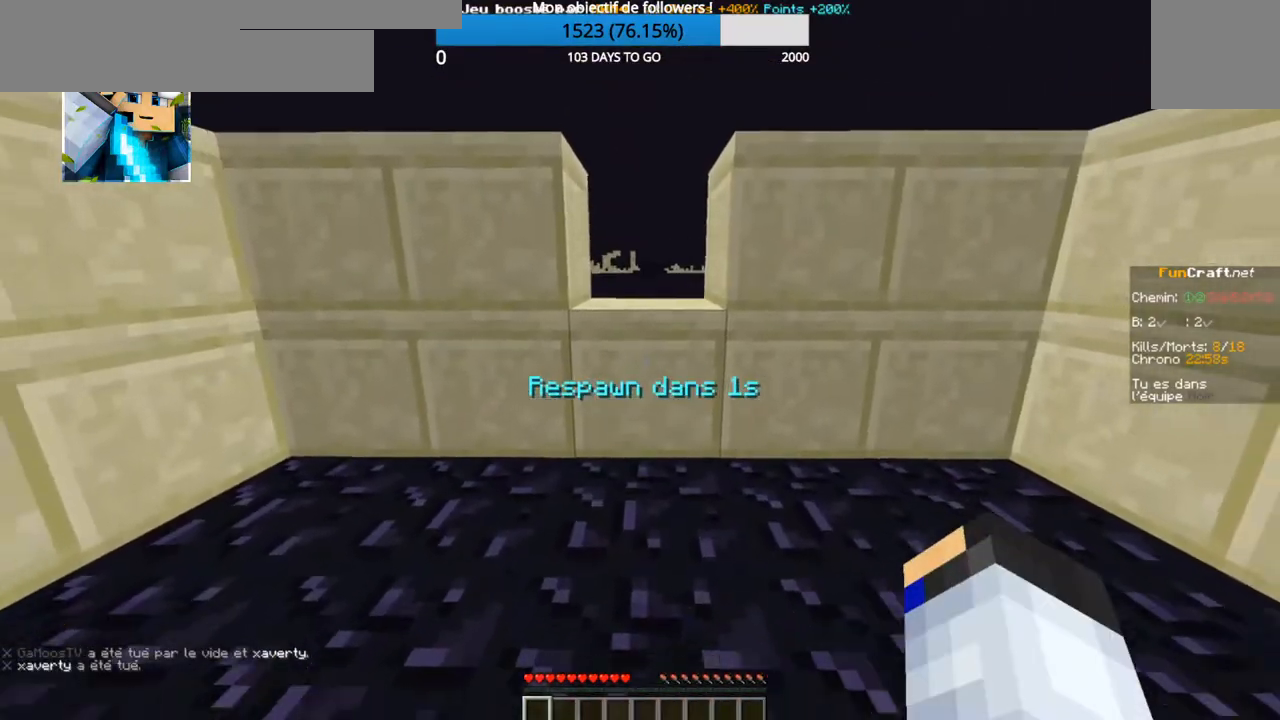
{"keys": [], "events": [[167, "z", "up"]]}
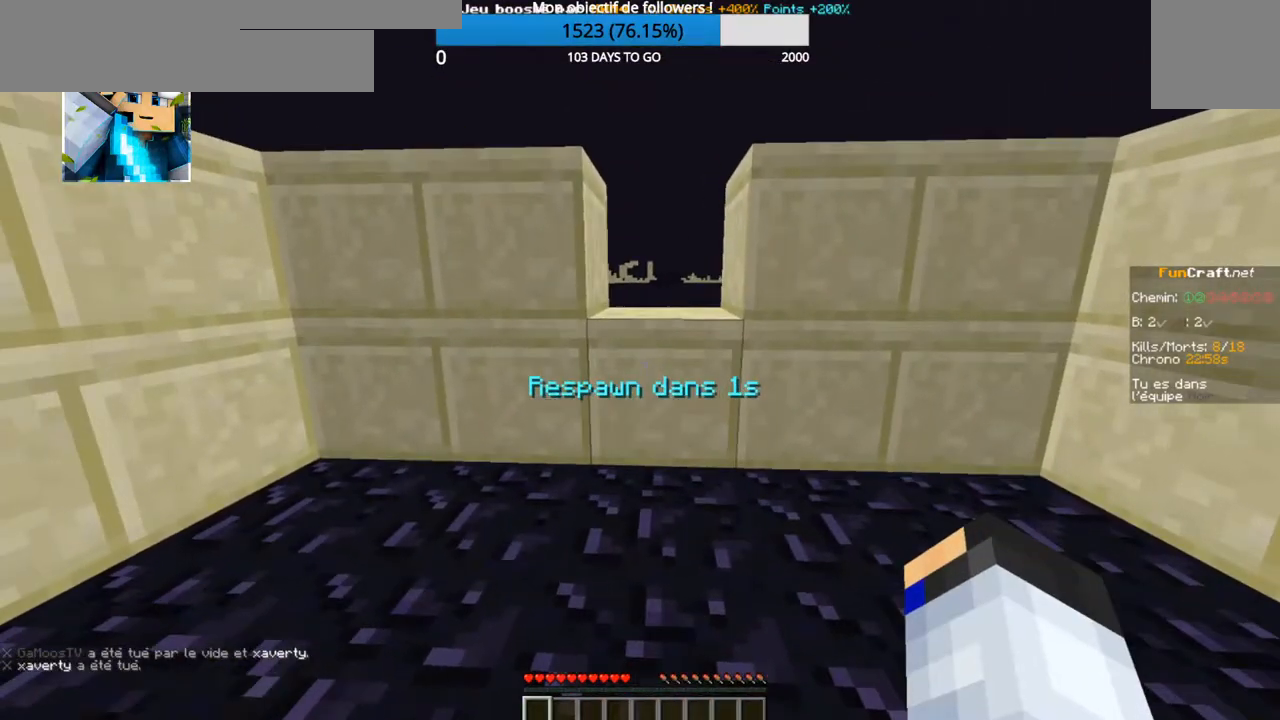
{"keys": ["z"], "events": [[150, "z", "down"]]}
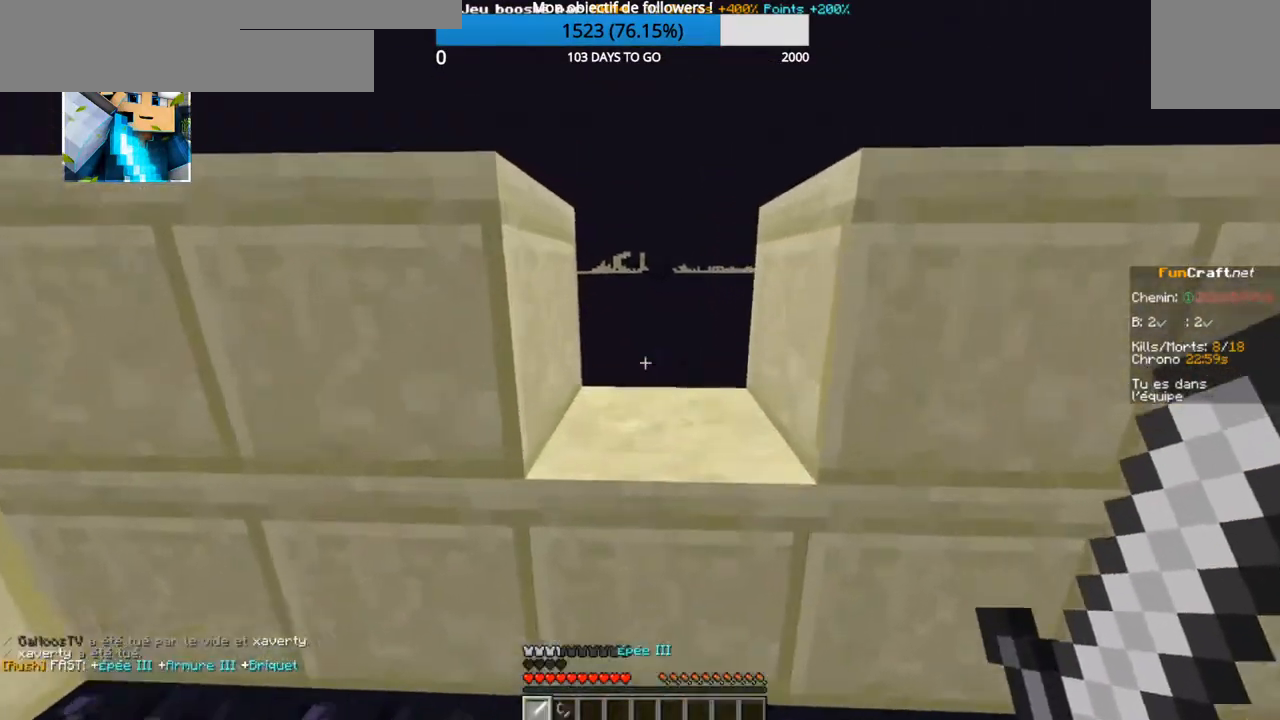
{"keys": ["z"], "events": []}
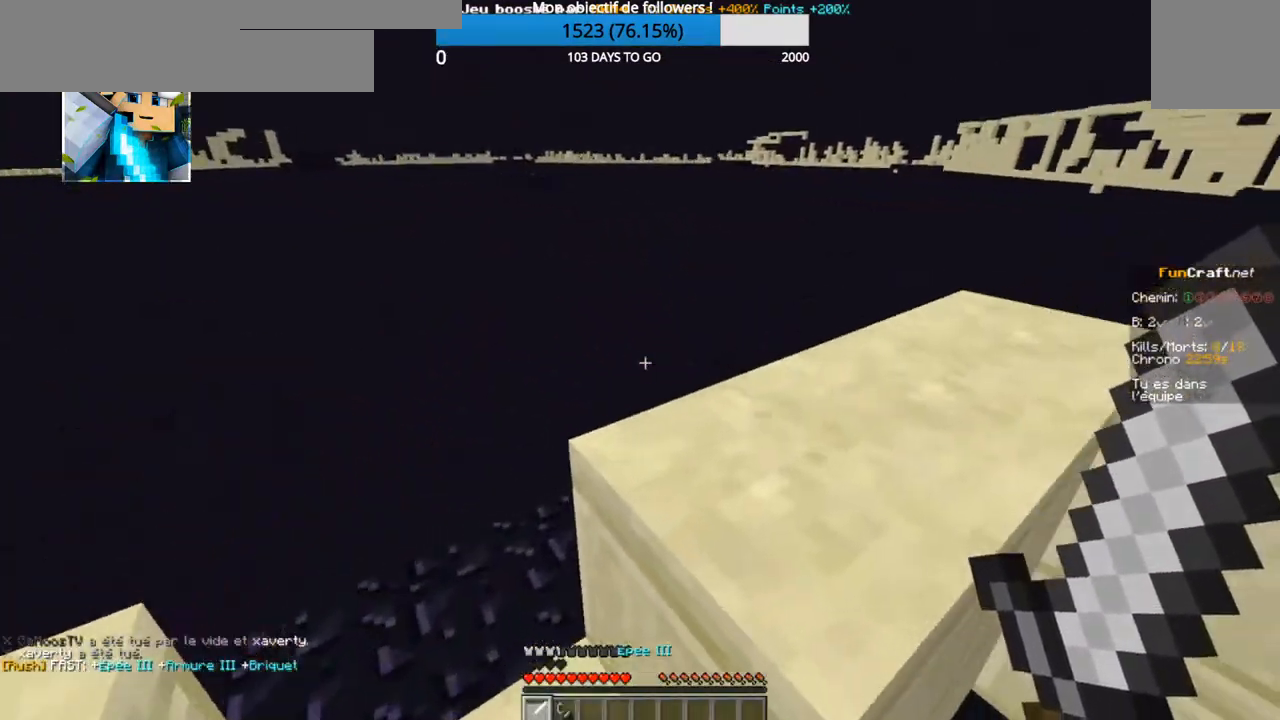
{"keys": ["z"], "events": []}
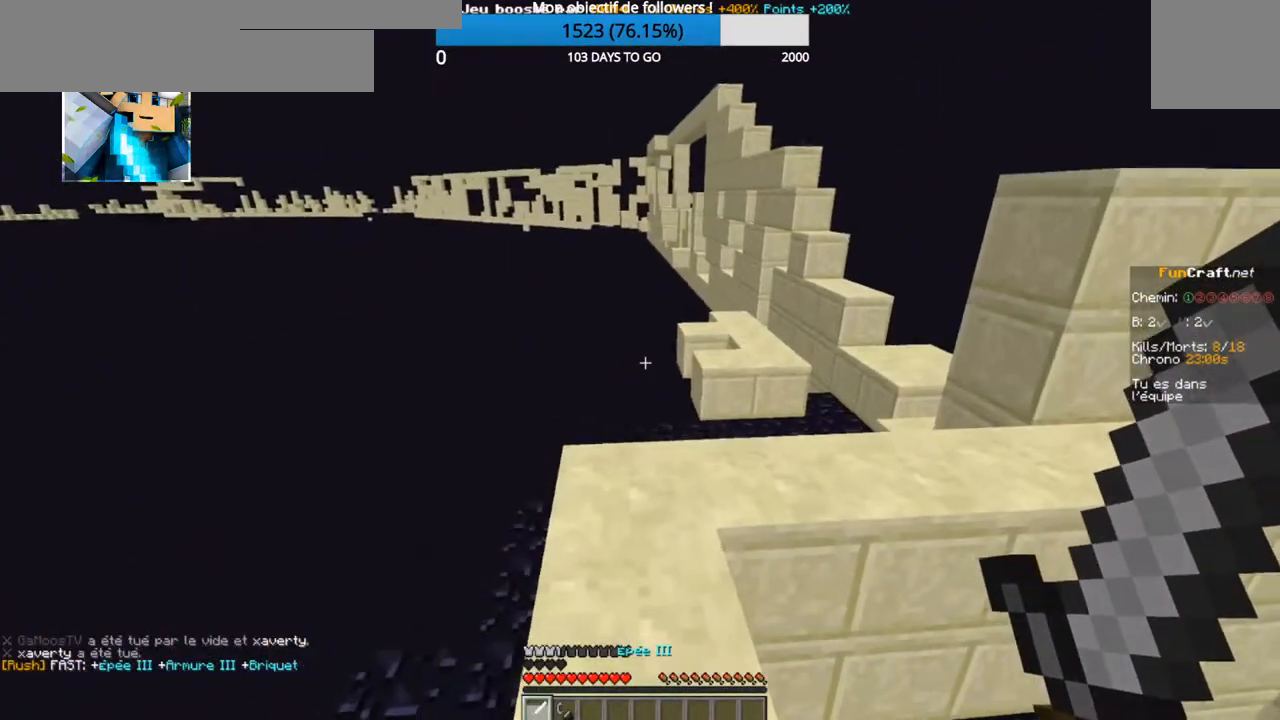
{"keys": ["z"], "events": []}
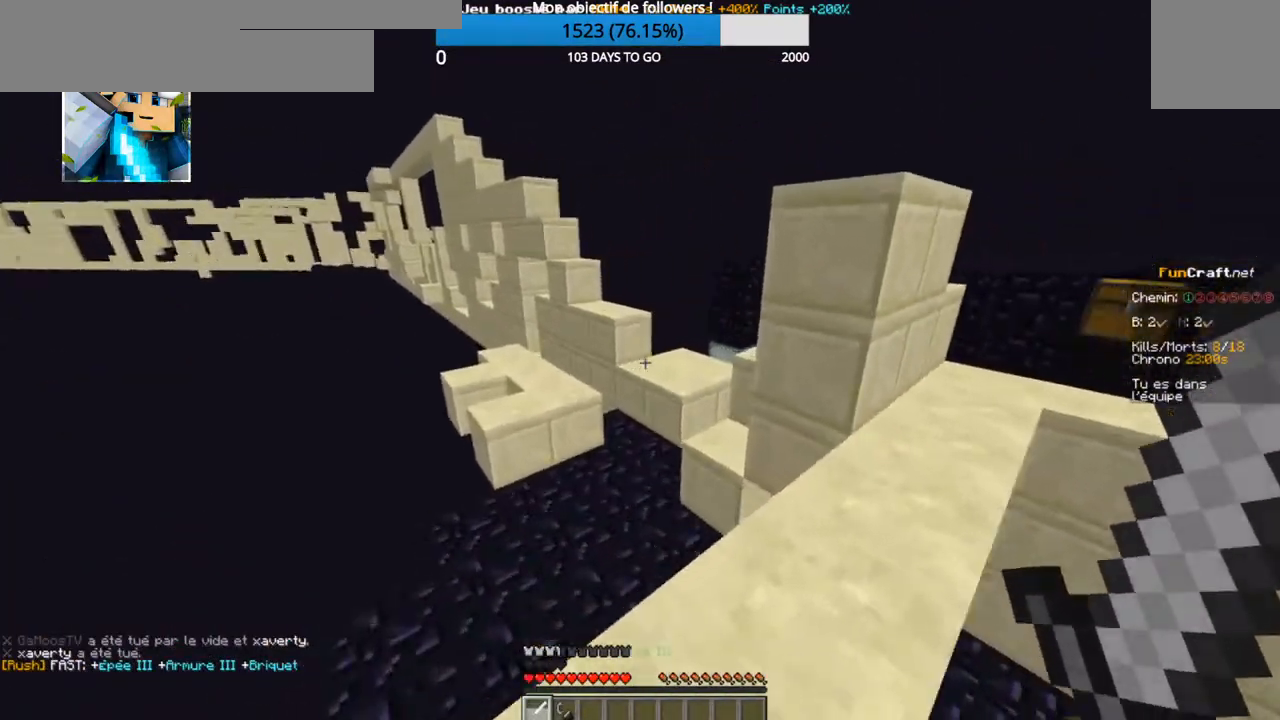
{"keys": ["z"], "events": []}
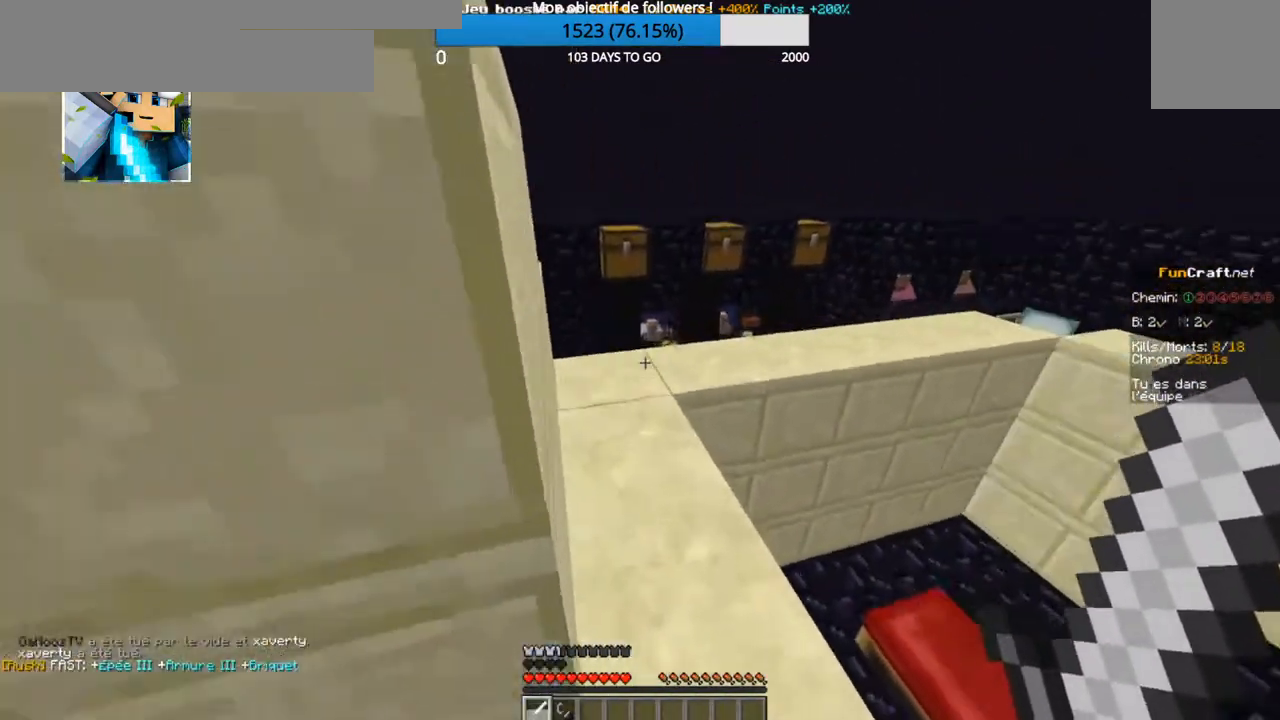
{"keys": ["z"], "events": []}
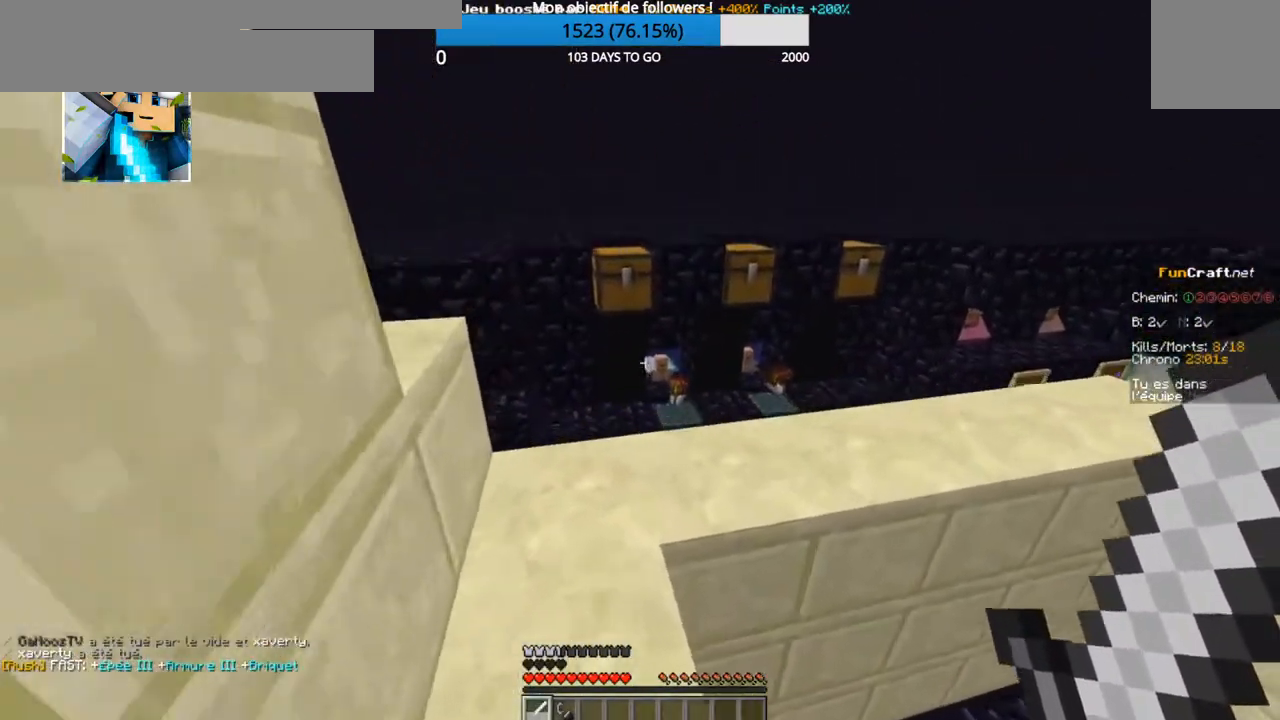
{"keys": ["z"], "events": []}
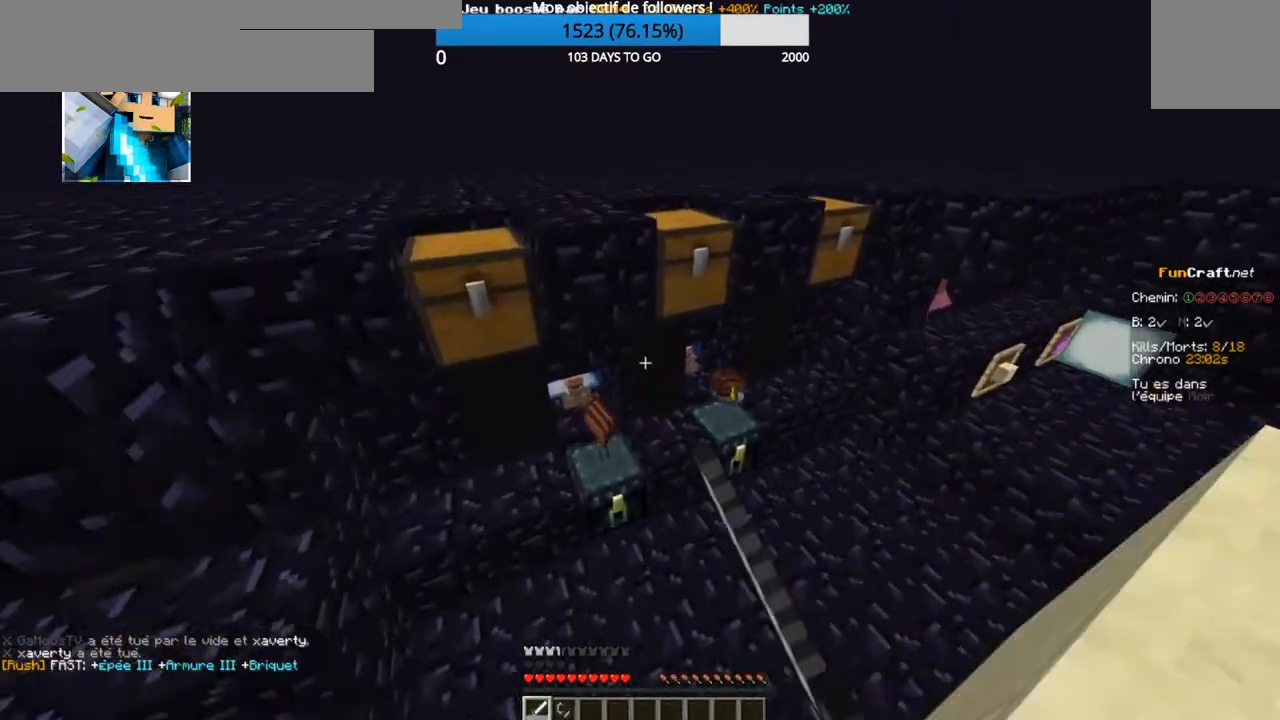
{"keys": ["z"], "events": []}
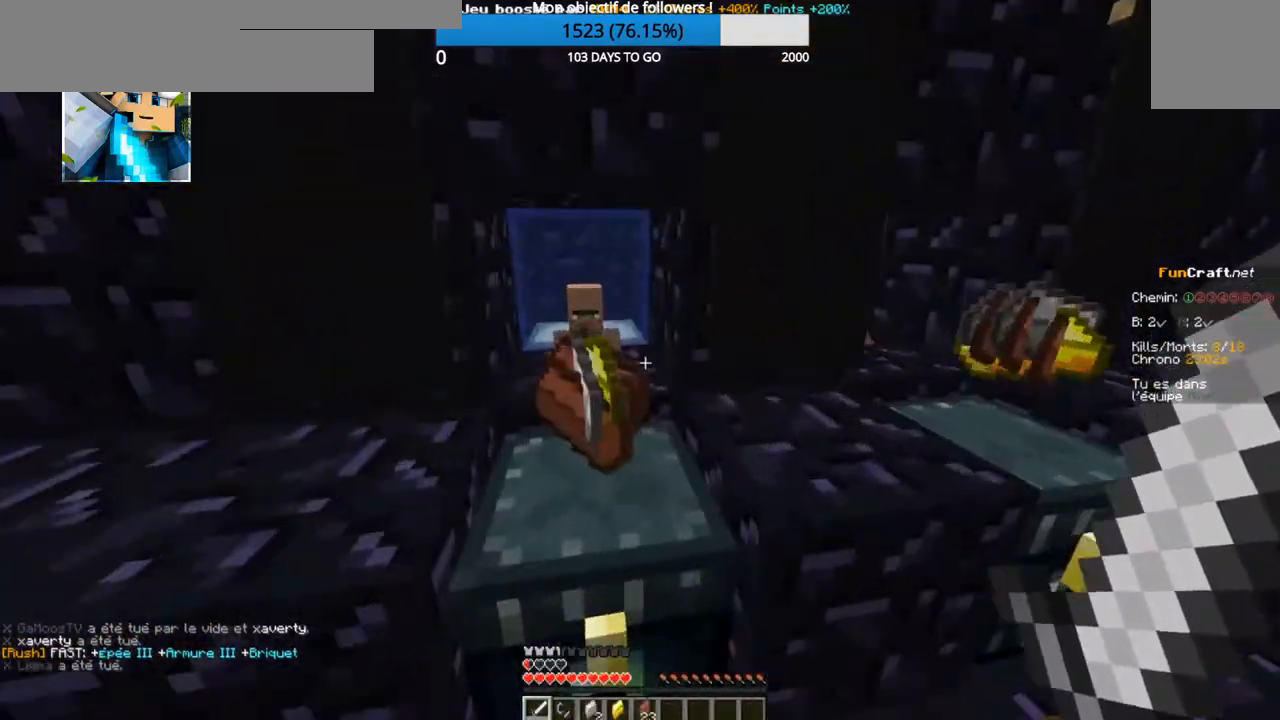
{"keys": [], "events": [[134, "z", "up"]]}